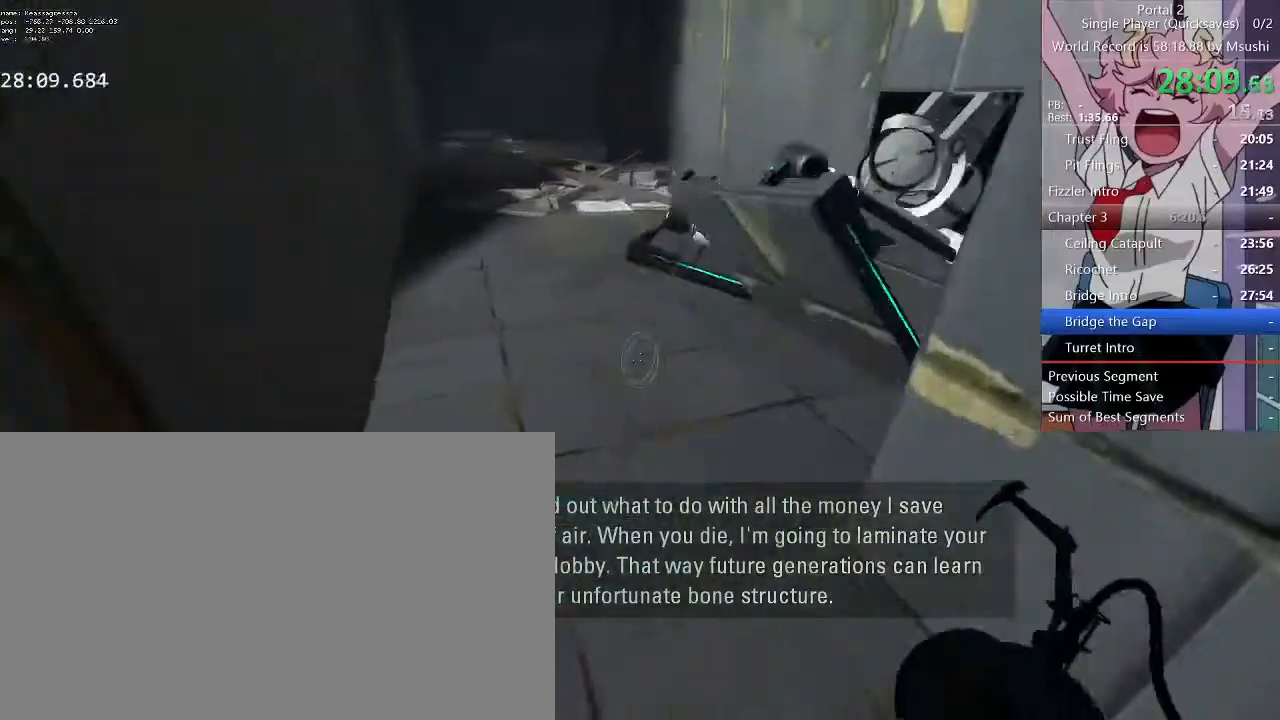
Gameplay with keyboard and mouse; each line is a JSON object with the keys and mouse buttons held at the frame after it. "events" lists presses ("down") and releases ("up") of "1", "2", "3", "4", "5", "a", "alt", "c", "ctrl", "d", "e", "f", "q", "r", "s", "shift", "space", "tab", "v", "w", "x", "z", "mouse_left", "mouse_middle", "mouse_right", "mouse_wheel_up" and "mouse_wheel_down" between this image and that frame as [ms after this image, input, new state], when the widget could be followed in between. "mouse_left", "mouse_middle", "mouse_right", "mouse_wheel_up", "mouse_wheel_down" = the "left", "middle", "right", "wheel_up", "wheel_down" buttons of the "mouse" list. No other keys are recorded. Mouse movement is not recorded.
{"keys": ["a", "d", "w"], "mouse": []}
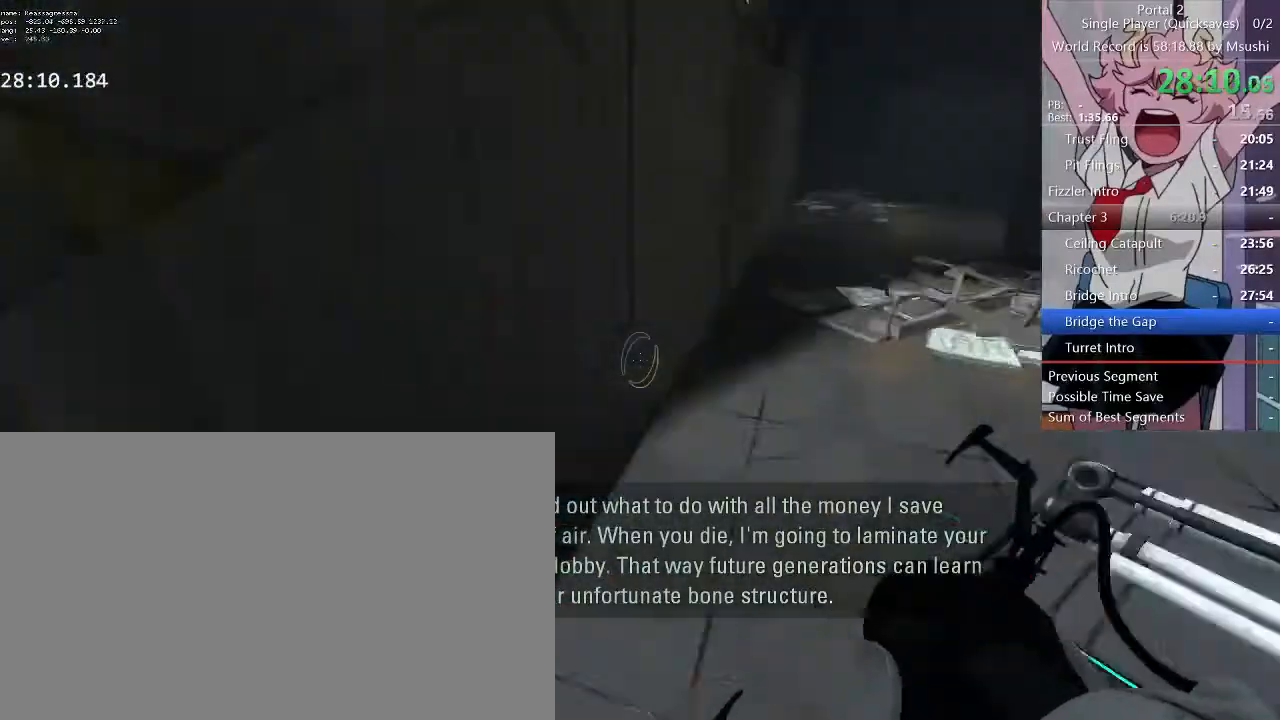
{"keys": ["a"], "mouse": [], "events": [[33, "w", "up"], [67, "a", "up"], [433, "a", "down"], [433, "d", "up"]]}
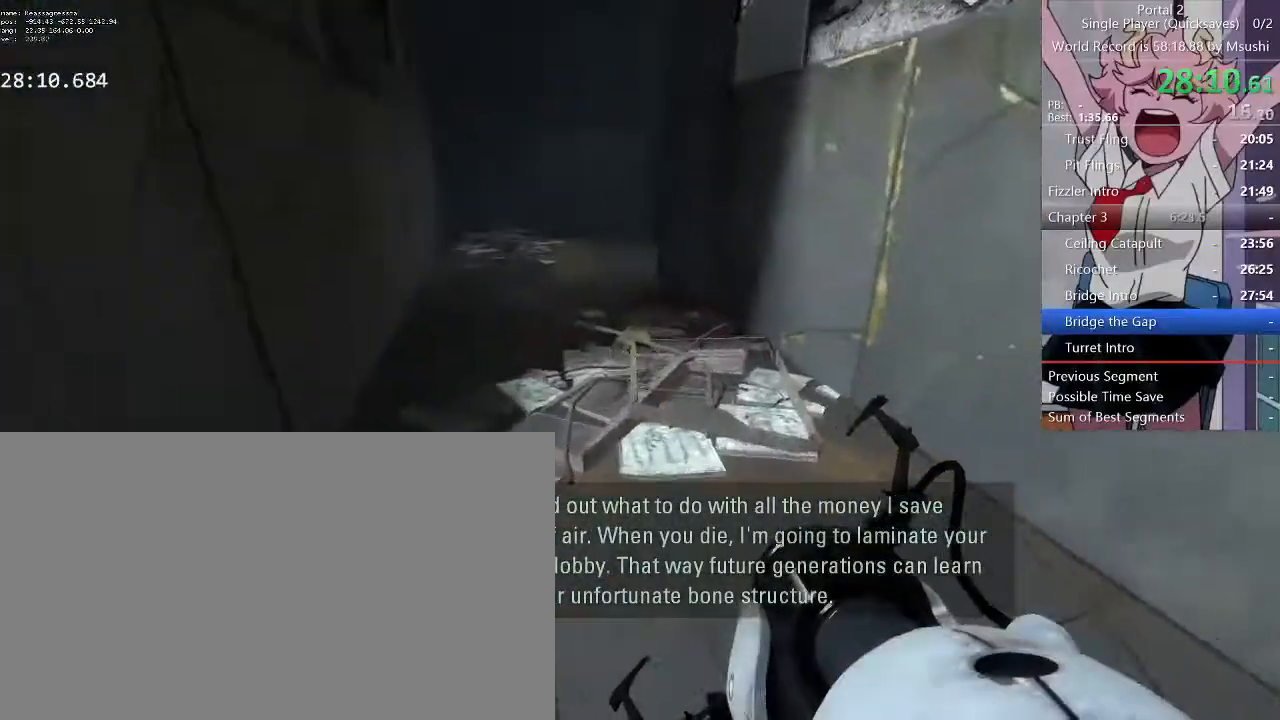
{"keys": ["d"], "mouse": [], "events": [[67, "d", "down"], [233, "a", "up"]]}
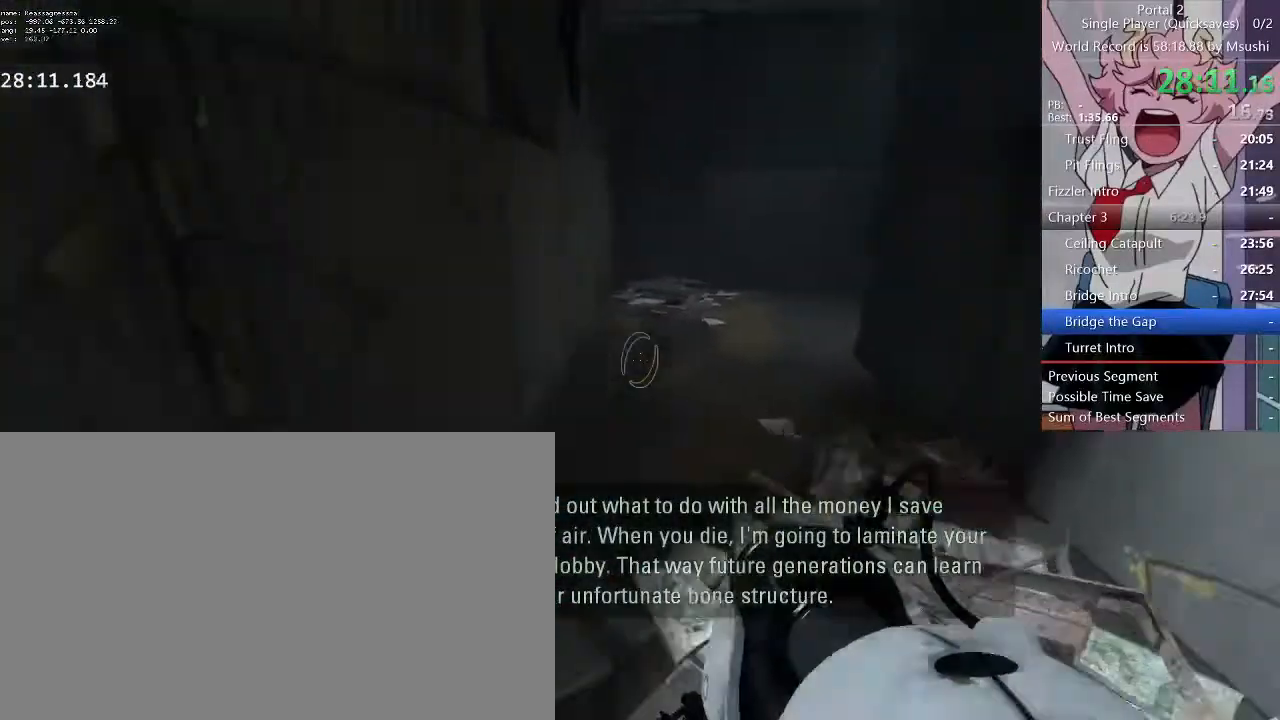
{"keys": ["d"], "mouse": [], "events": [[200, "a", "down"], [233, "d", "up"], [367, "d", "down"], [467, "a", "up"]]}
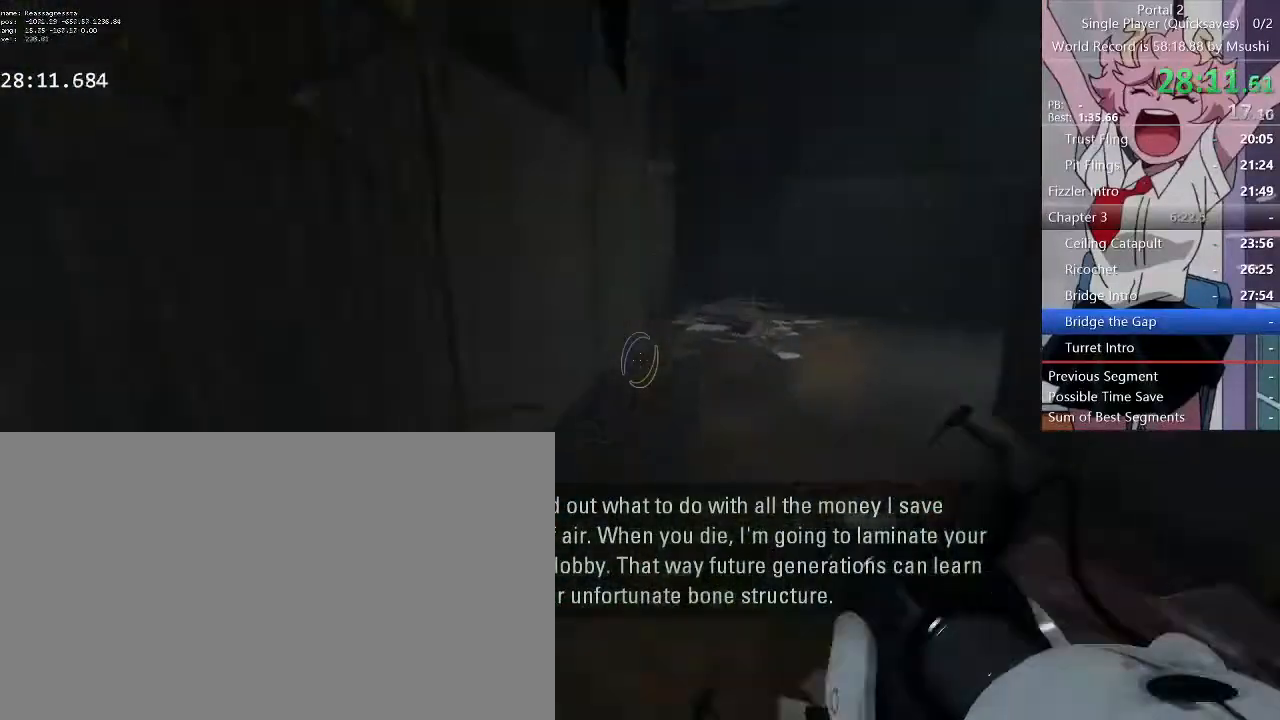
{"keys": ["w"], "mouse": [], "events": [[167, "w", "down"], [300, "a", "down"], [300, "d", "up"], [400, "a", "up"]]}
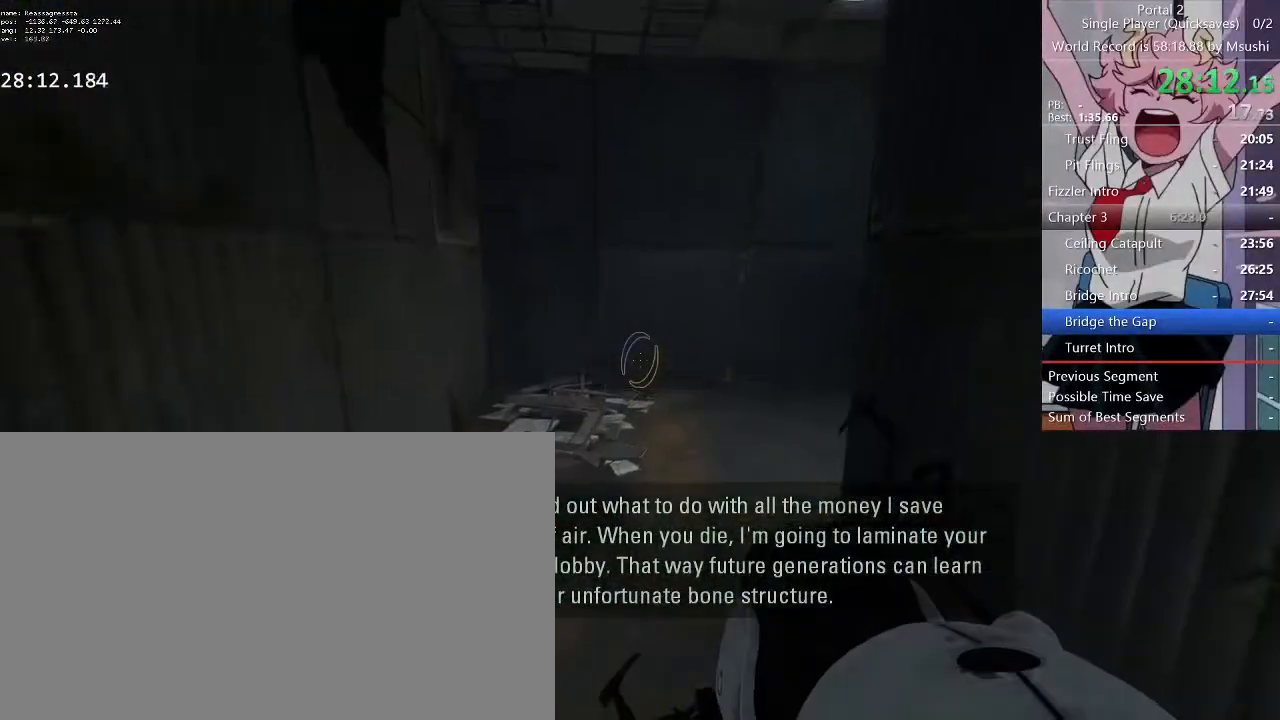
{"keys": ["a", "w"], "mouse": [], "events": [[400, "a", "down"]]}
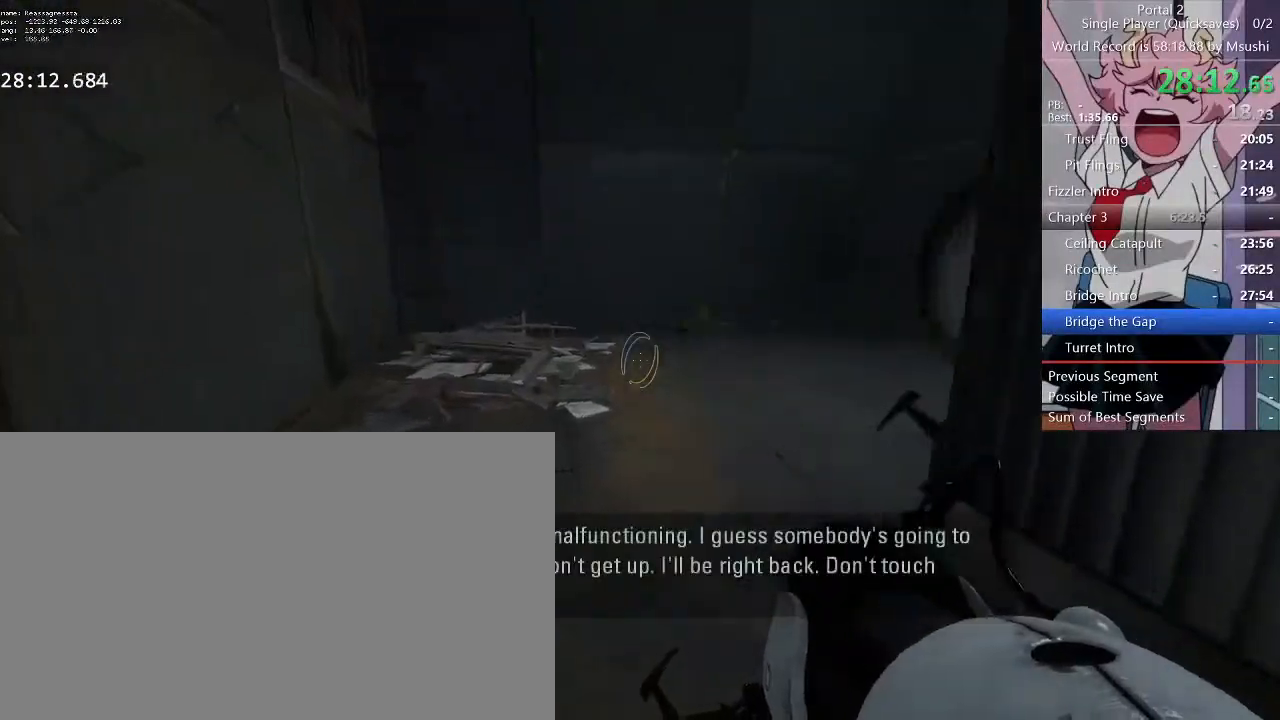
{"keys": ["d"], "mouse": [], "events": [[33, "d", "down"], [100, "a", "up"], [100, "w", "up"]]}
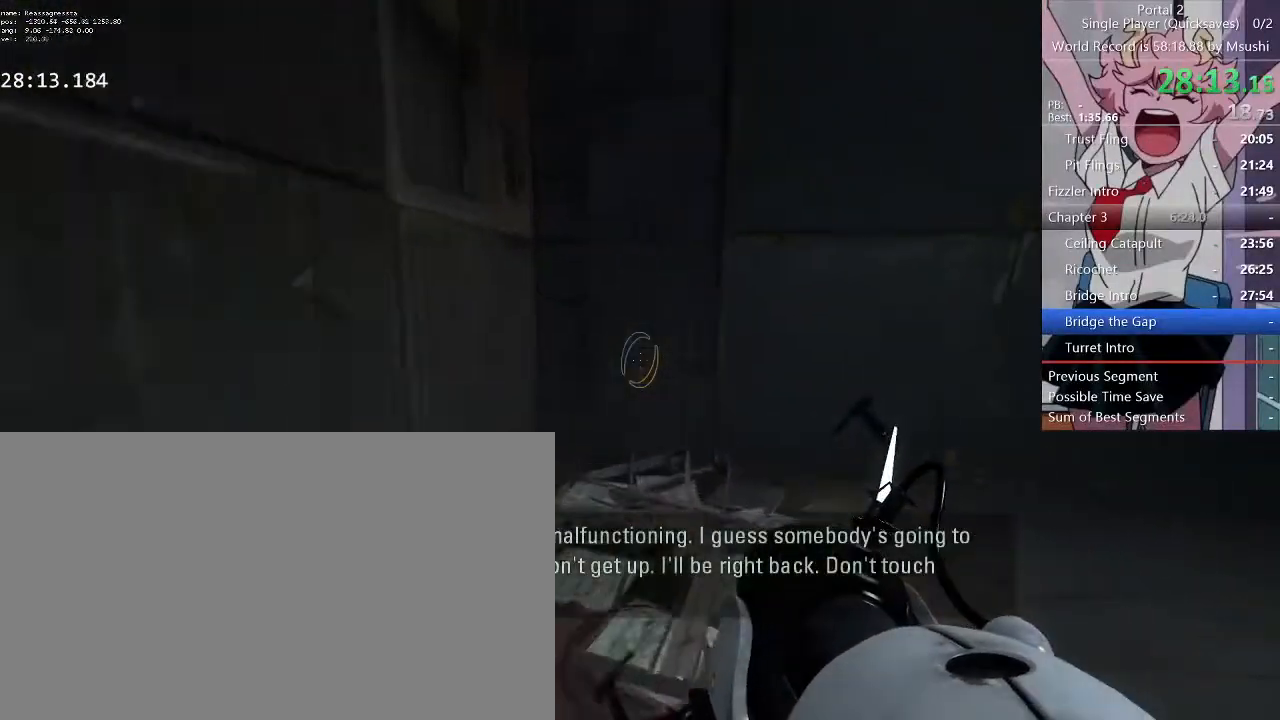
{"keys": ["d"], "mouse": [], "events": []}
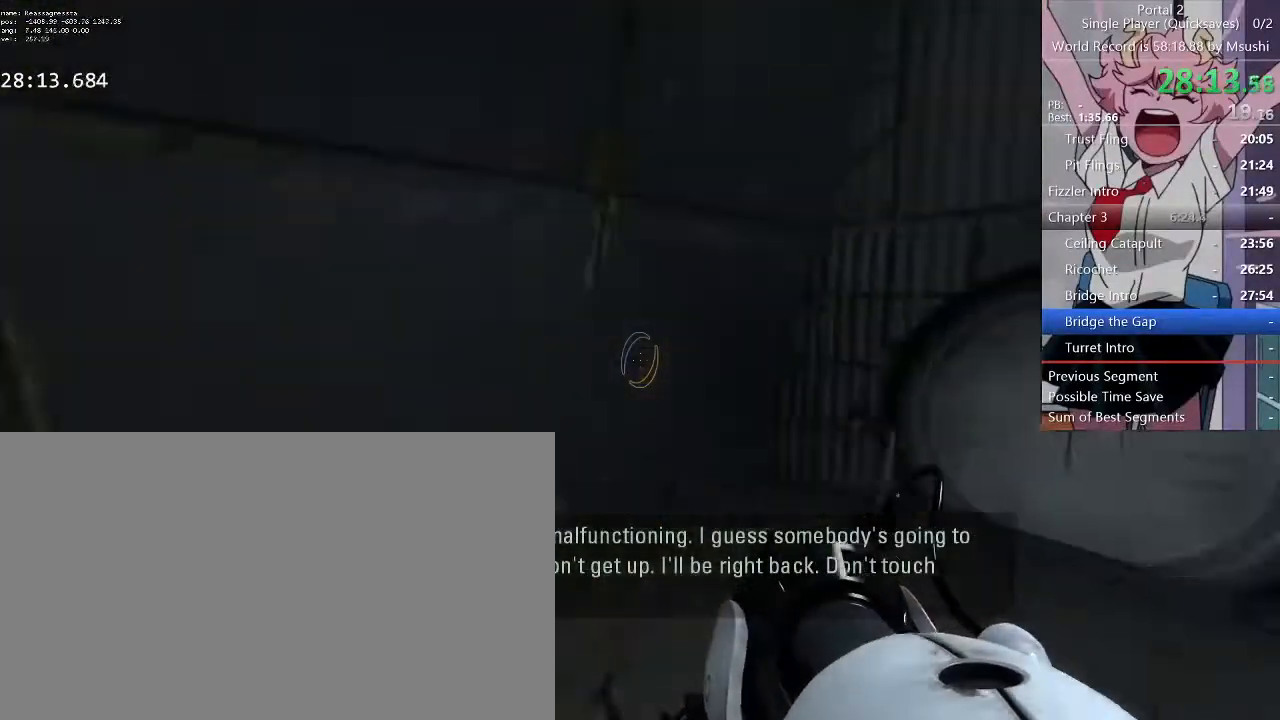
{"keys": ["d"], "mouse": [], "events": []}
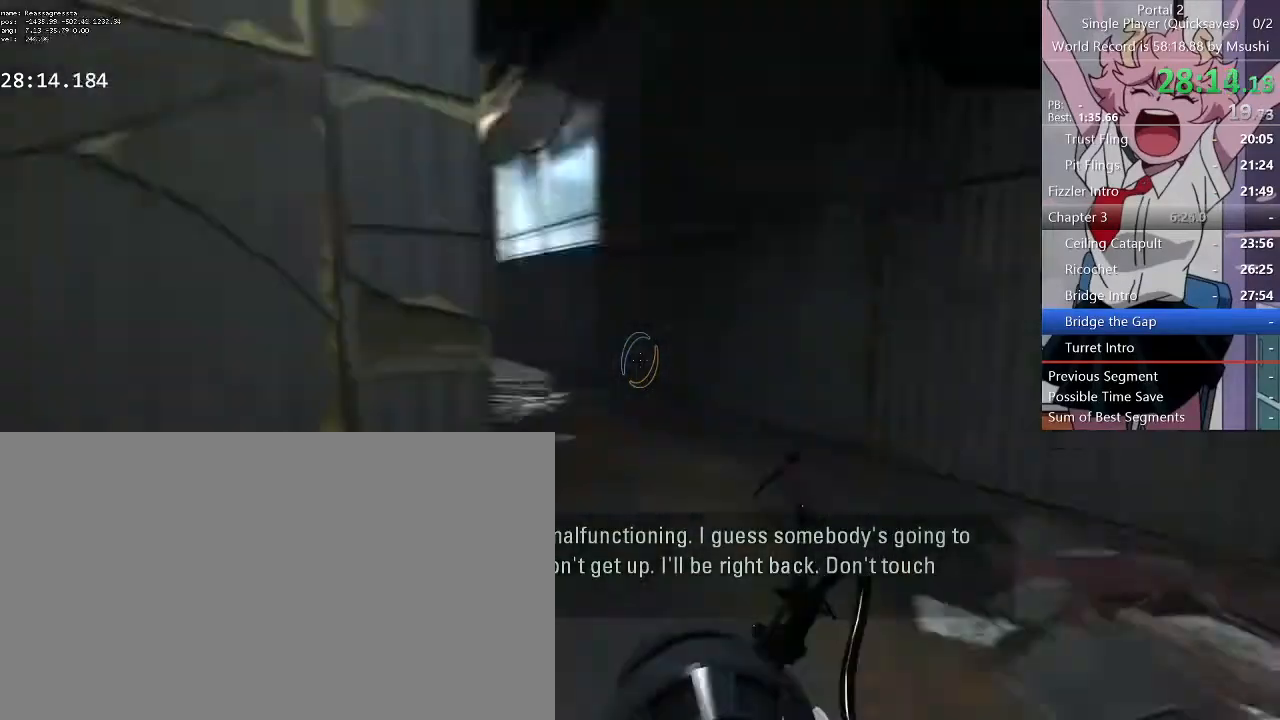
{"keys": ["a", "w"], "mouse": [], "events": [[33, "d", "up"], [33, "w", "down"], [467, "a", "down"]]}
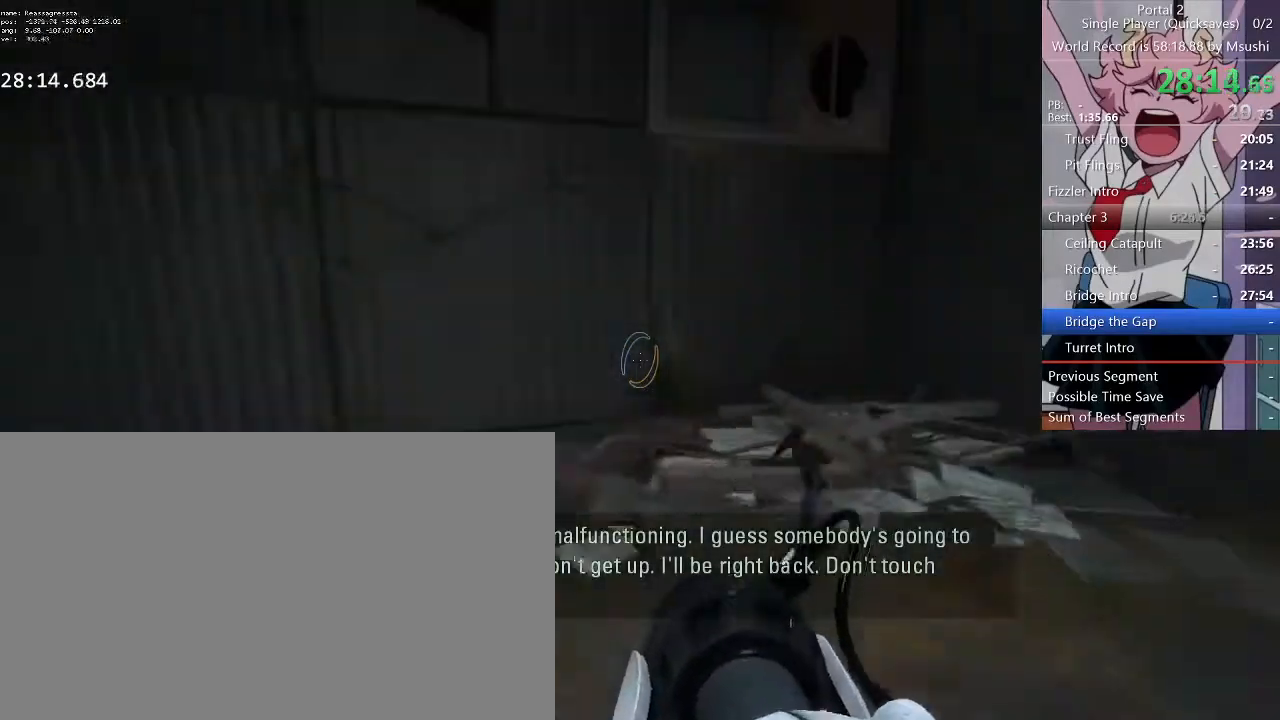
{"keys": ["a"], "mouse": [], "events": [[67, "w", "up"]]}
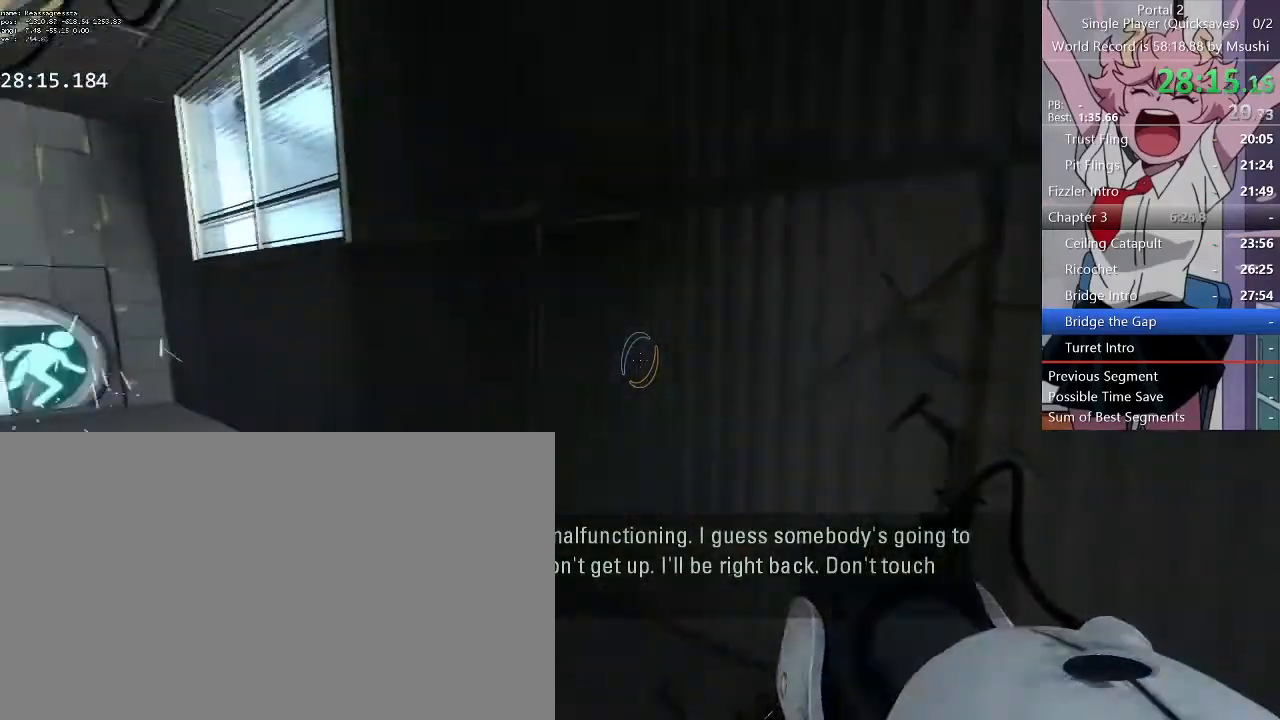
{"keys": ["d"], "mouse": [], "events": [[300, "d", "down"], [400, "a", "up"]]}